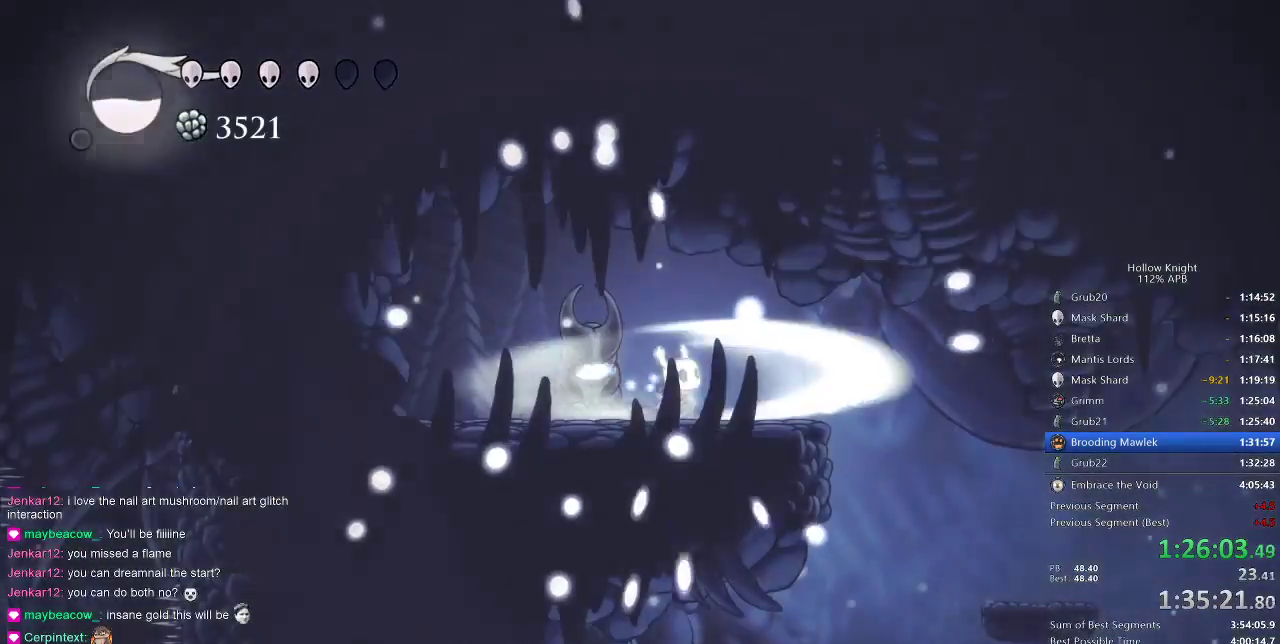
Gameplay with keyboard; each line is a JSON object with the keys held at the frame after it. "events" lists presses ("down") and releases ("up") of "cdash", "dash", "dnail", "down", "heal", "inv", "jump", "left", "nail", "right", "spell" and "up" between this image and that frame as [ms after this image, input, new state], when the widget could be followed in between. No other keys are recorded. Mouse input is not recorded. Key names are as the overlay labels them; some are game actions (e.g. jump) rather than physical keys.
{"keys": ["right"], "events": [[33, "up", "up"], [367, "right", "down"]]}
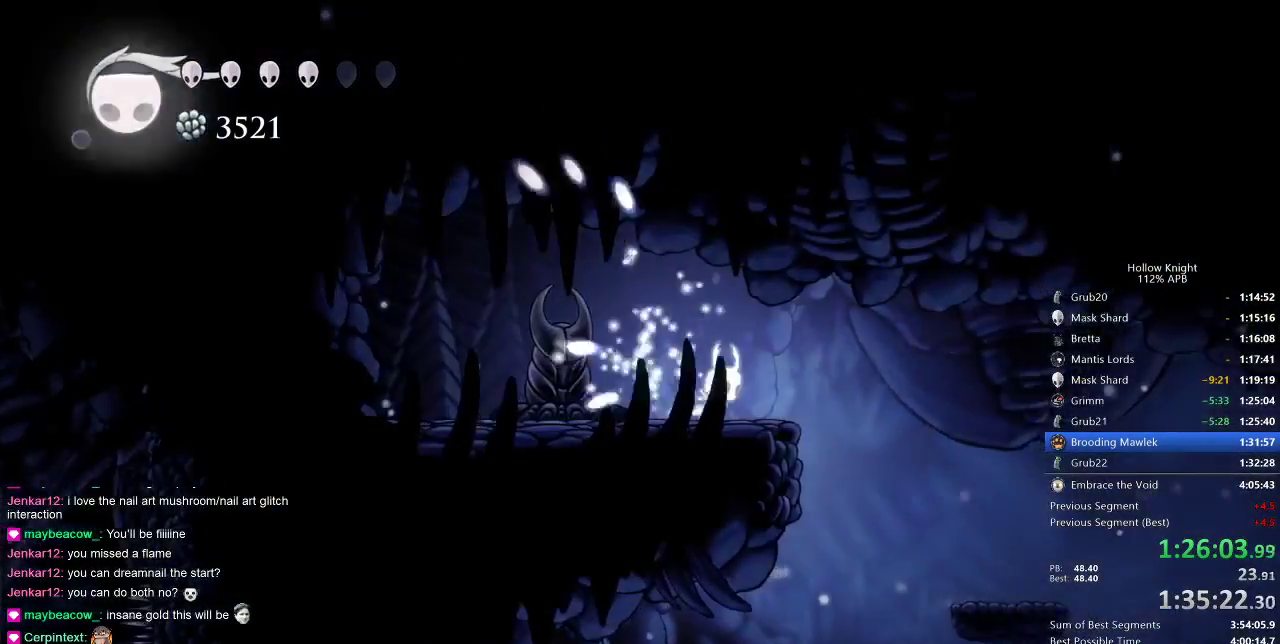
{"keys": ["right"], "events": []}
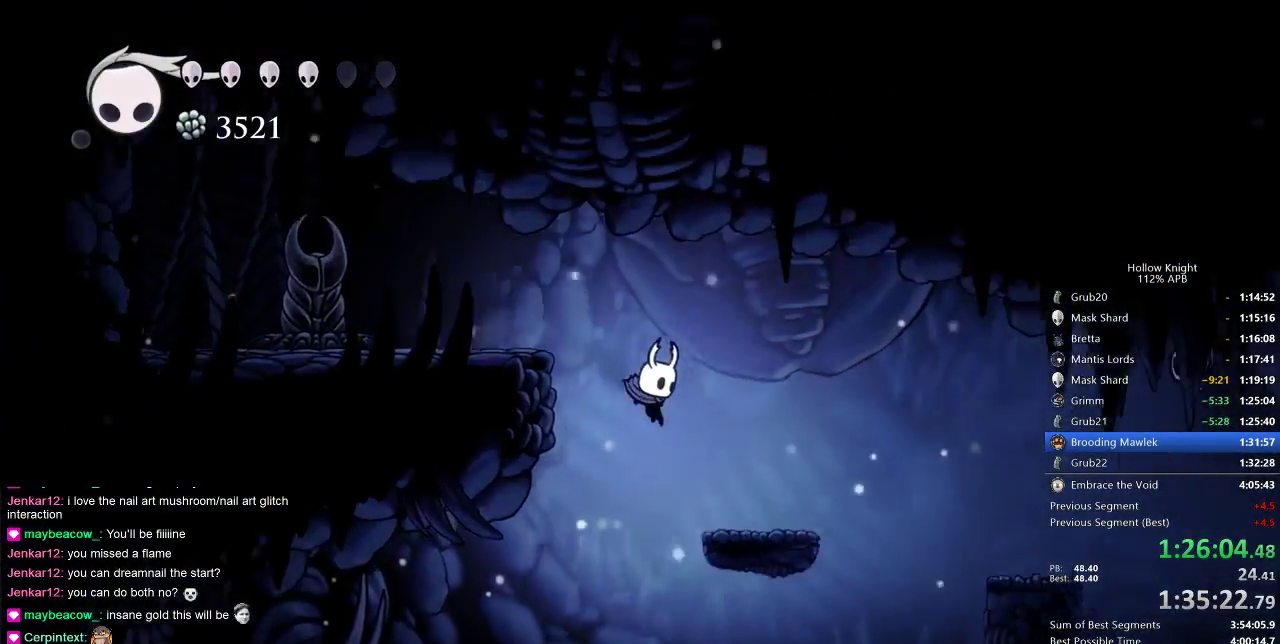
{"keys": [], "events": [[317, "jump", "down"], [367, "right", "up"], [400, "jump", "up"]]}
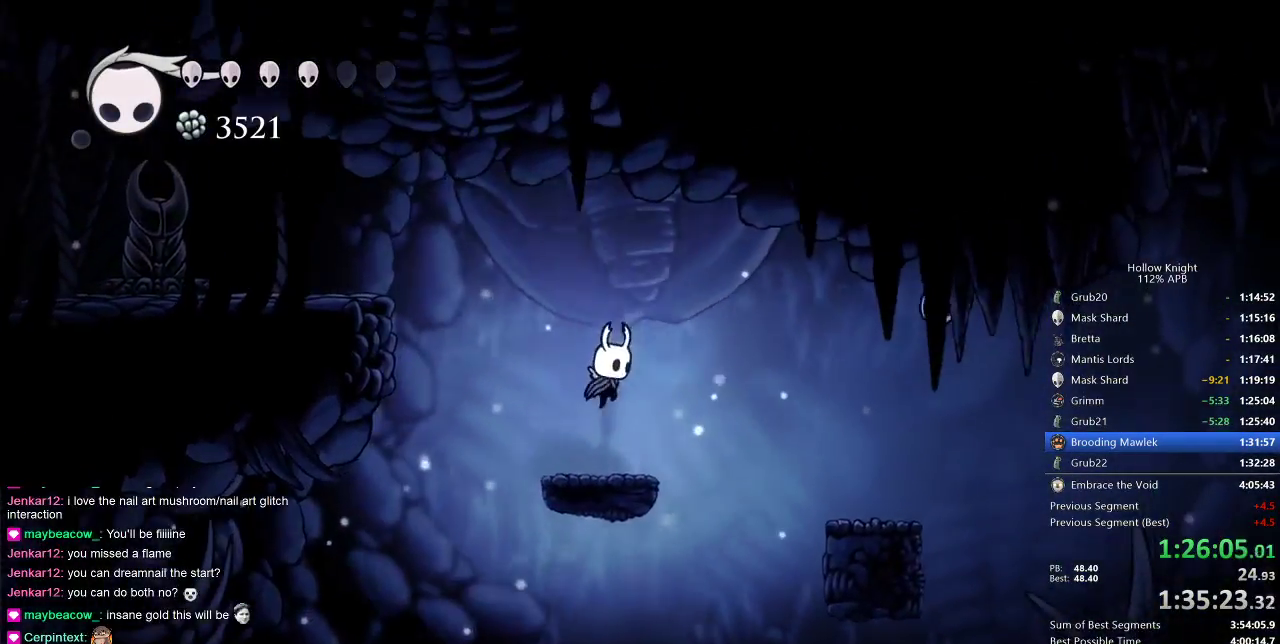
{"keys": ["left"], "events": [[183, "left", "down"]]}
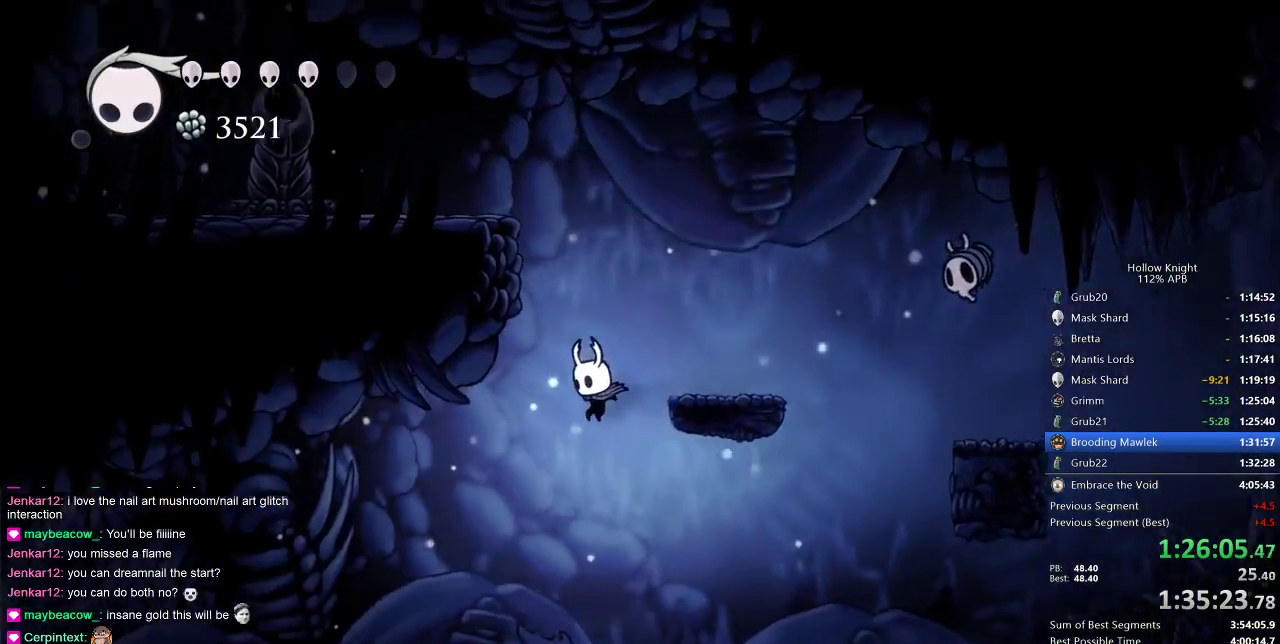
{"keys": [], "events": [[283, "dash", "down"], [333, "dash", "up"], [417, "left", "up"]]}
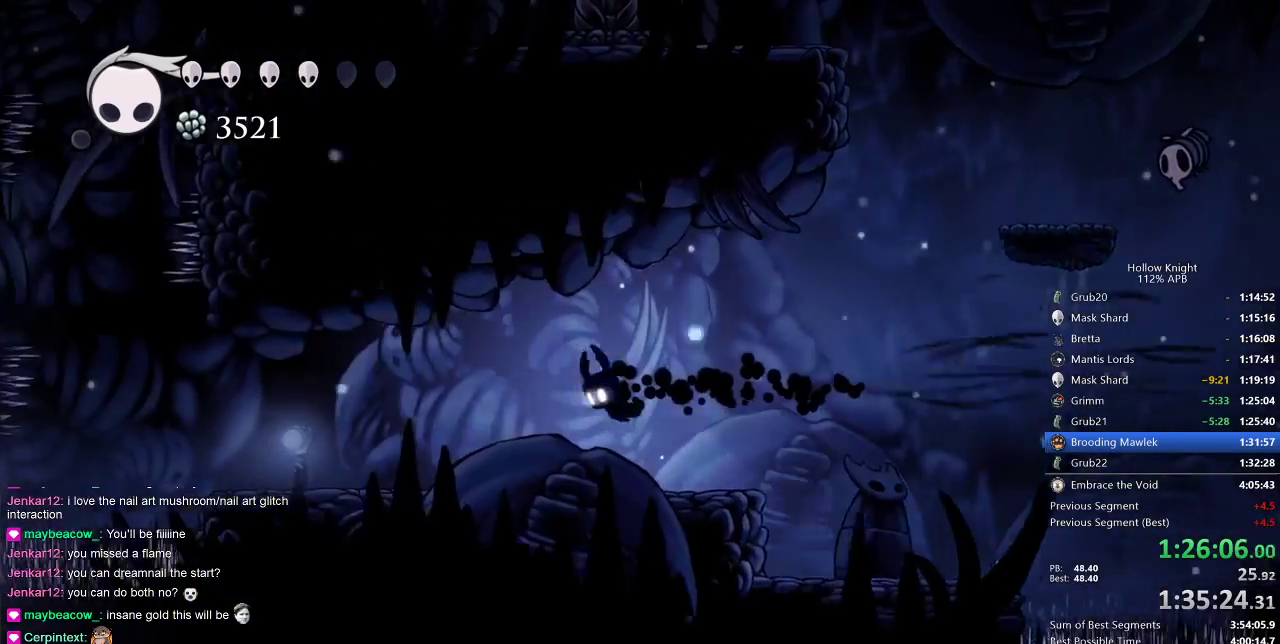
{"keys": ["jump", "right"], "events": [[67, "right", "down"], [417, "jump", "down"]]}
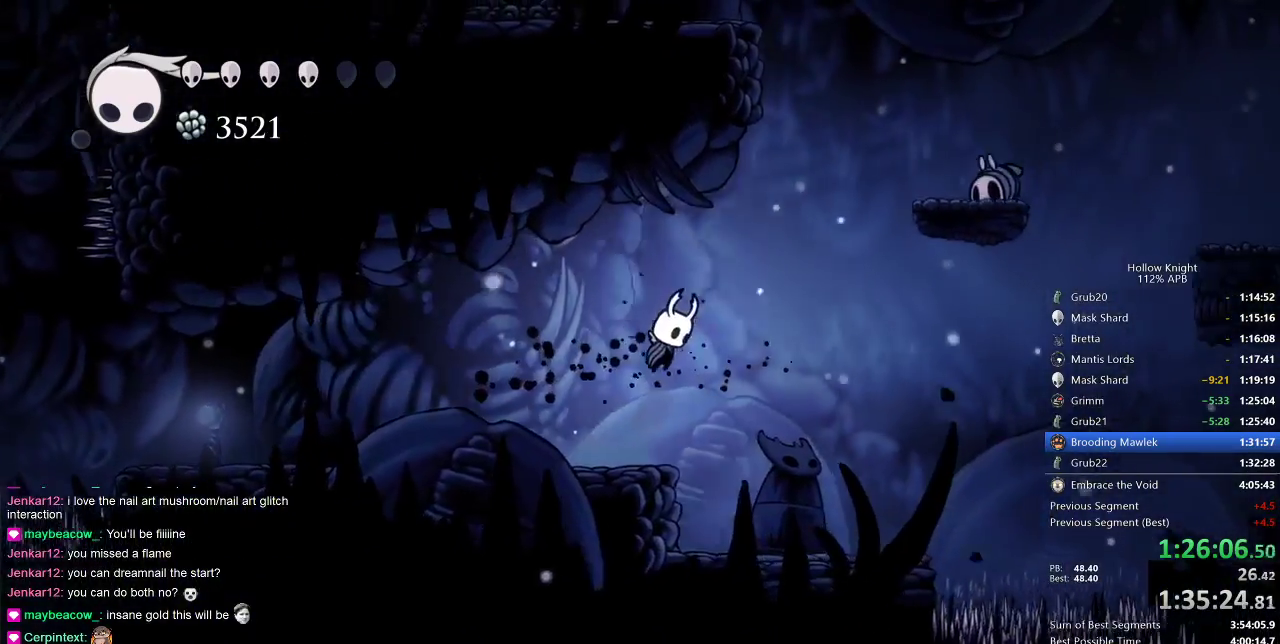
{"keys": ["nail"], "events": [[83, "jump", "up"], [133, "jump", "down"], [417, "nail", "down"], [500, "jump", "up"], [500, "right", "up"]]}
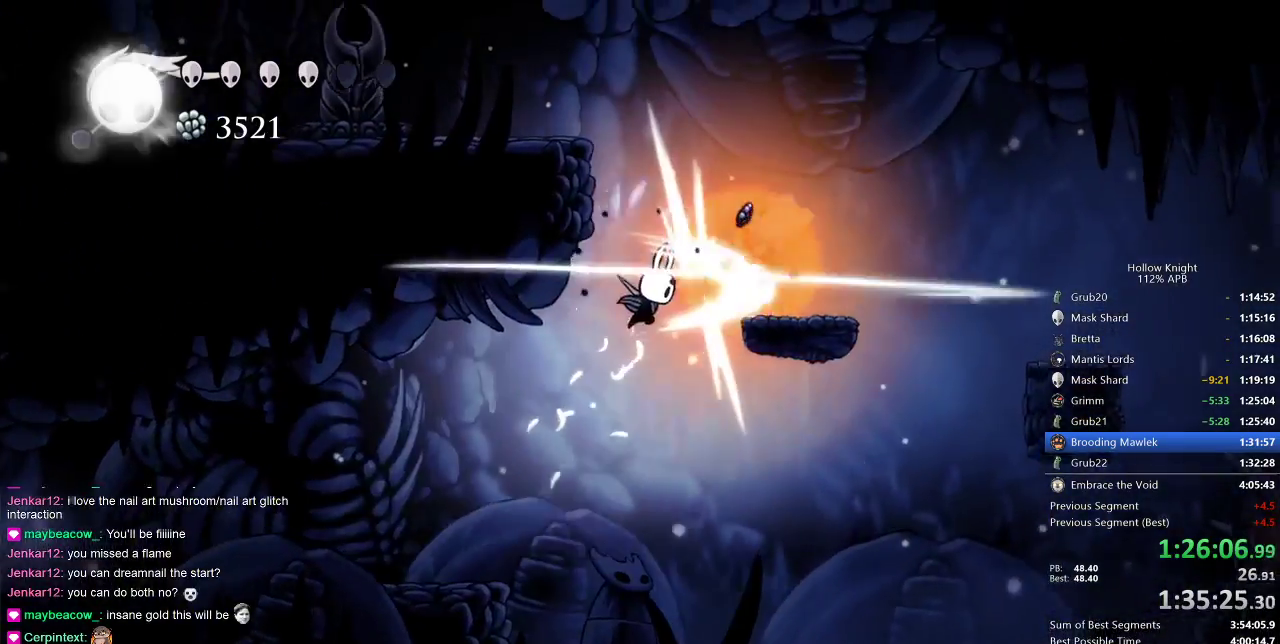
{"keys": ["left"], "events": [[50, "left", "down"], [50, "nail", "up"]]}
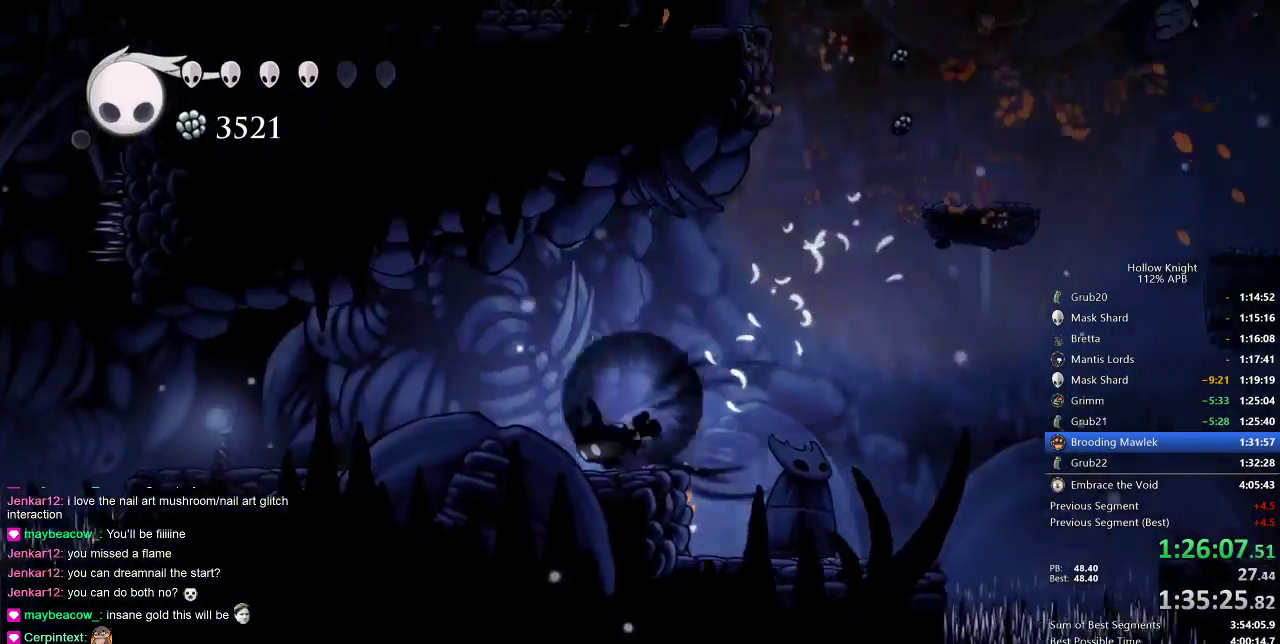
{"keys": ["left"], "events": [[17, "dash", "down"], [117, "dash", "up"]]}
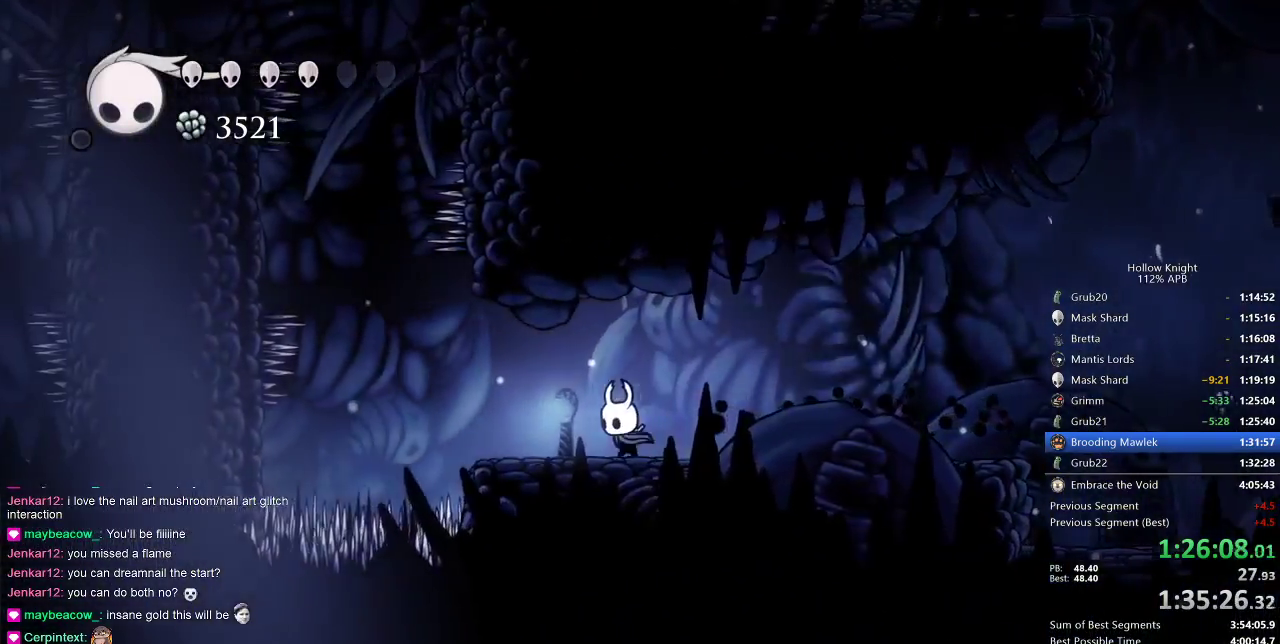
{"keys": ["down", "jump", "left"], "events": [[467, "down", "down"], [467, "jump", "down"]]}
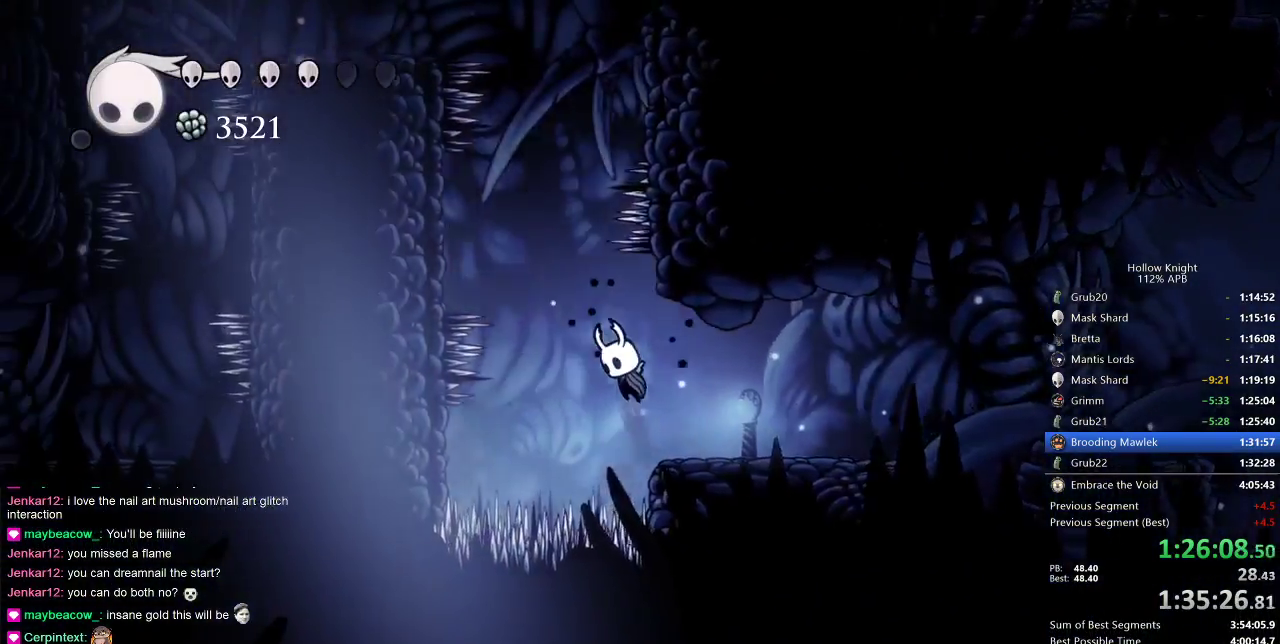
{"keys": ["down", "nail"], "events": [[267, "left", "up"], [333, "nail", "down"], [383, "jump", "up"]]}
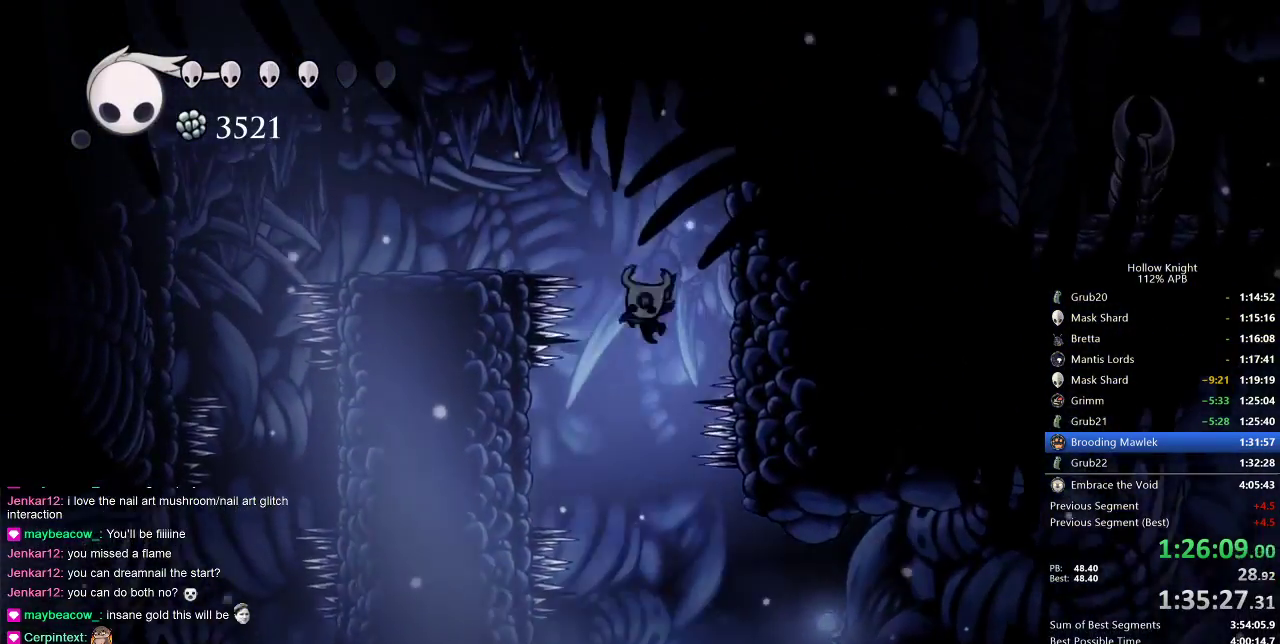
{"keys": ["dash", "jump", "left"], "events": [[50, "down", "up"], [50, "nail", "up"], [167, "jump", "down"], [317, "left", "down"], [483, "dash", "down"]]}
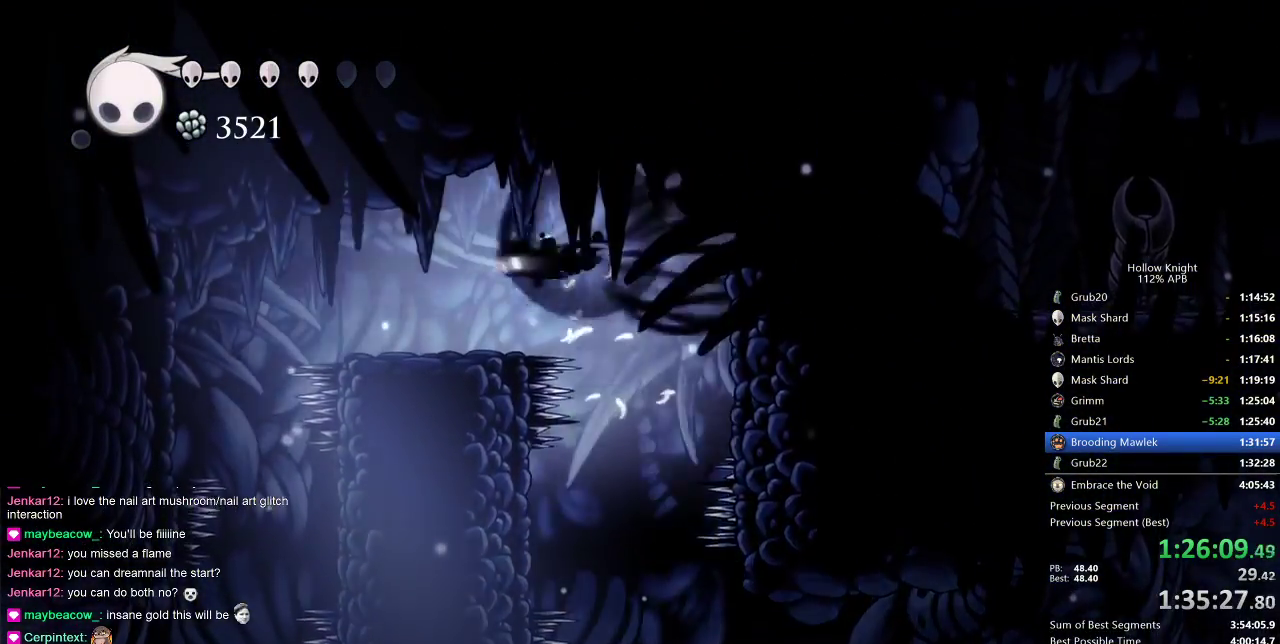
{"keys": [], "events": [[50, "jump", "up"], [100, "dash", "up"], [417, "left", "up"]]}
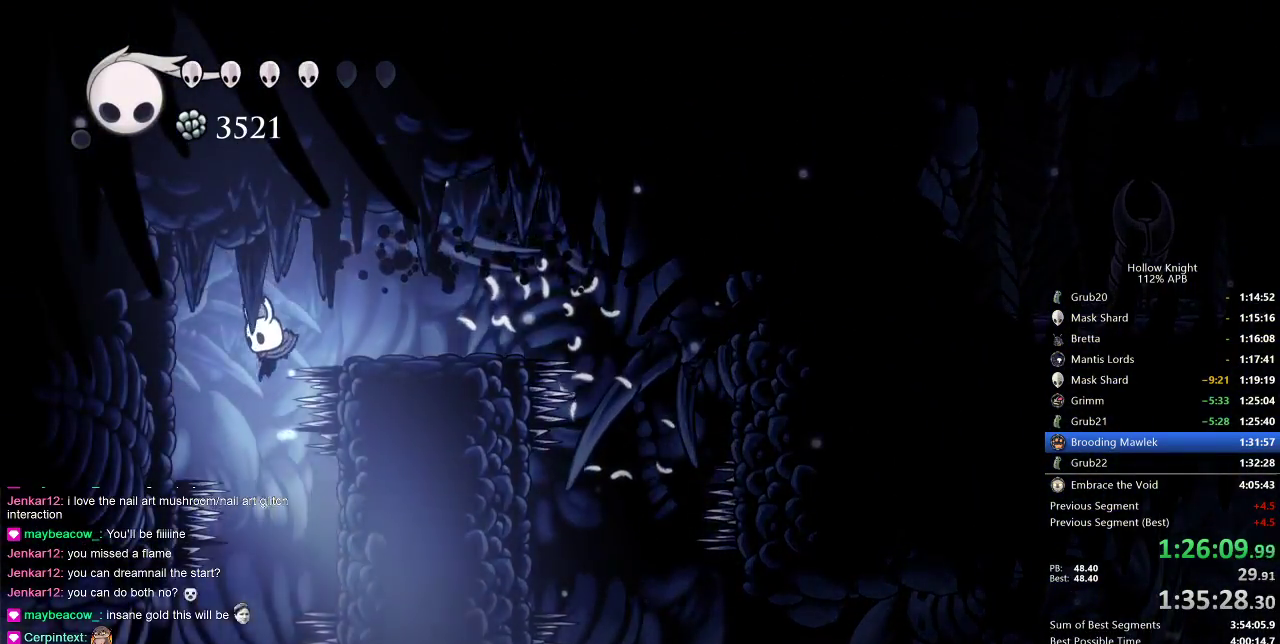
{"keys": ["left"], "events": [[233, "left", "down"]]}
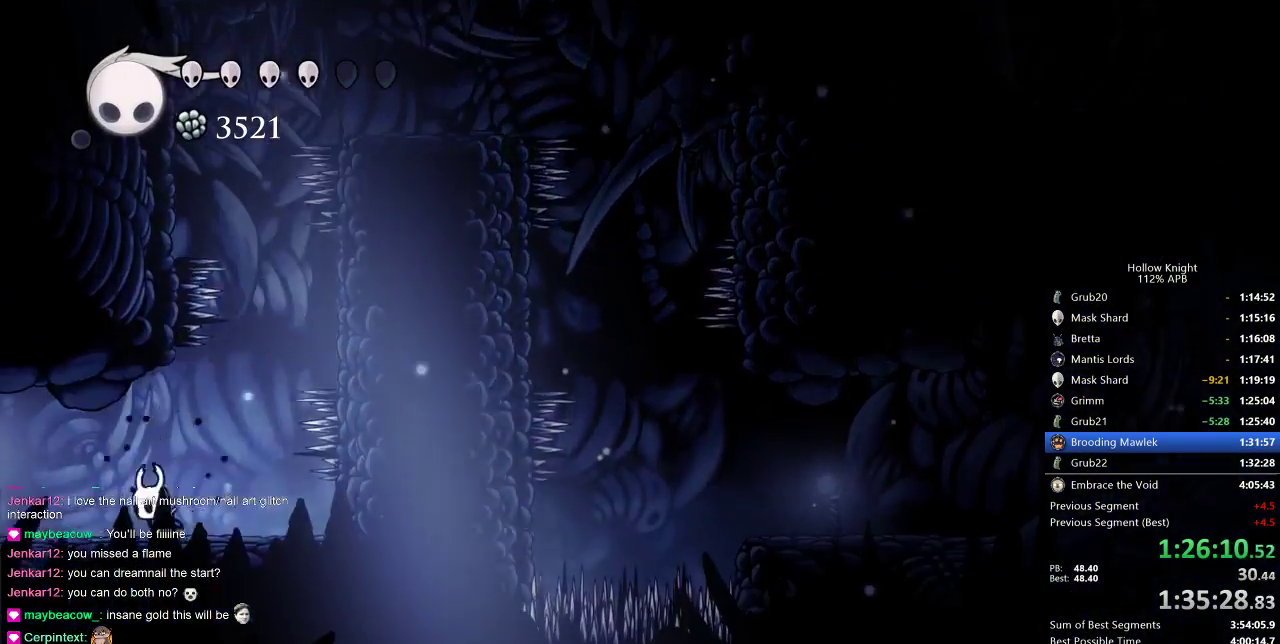
{"keys": [], "events": [[83, "dash", "down"], [167, "dash", "up"], [450, "left", "up"]]}
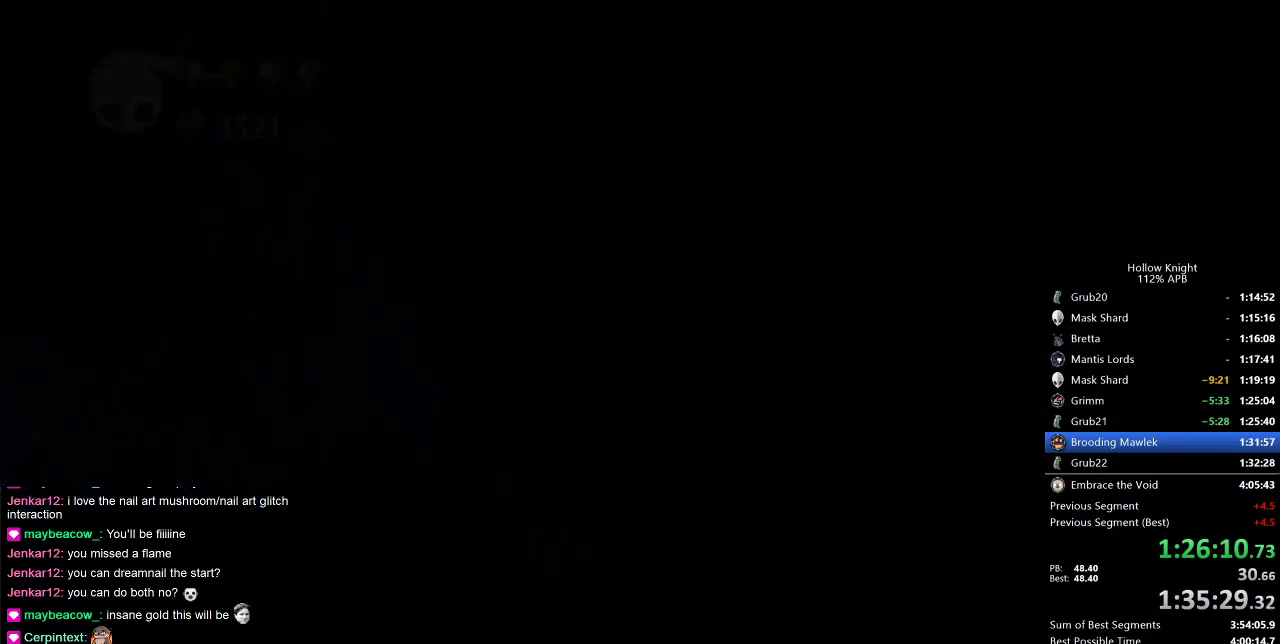
{"keys": ["left"], "events": [[83, "left", "down"], [133, "left", "up"], [217, "left", "down"], [267, "left", "up"], [367, "left", "down"]]}
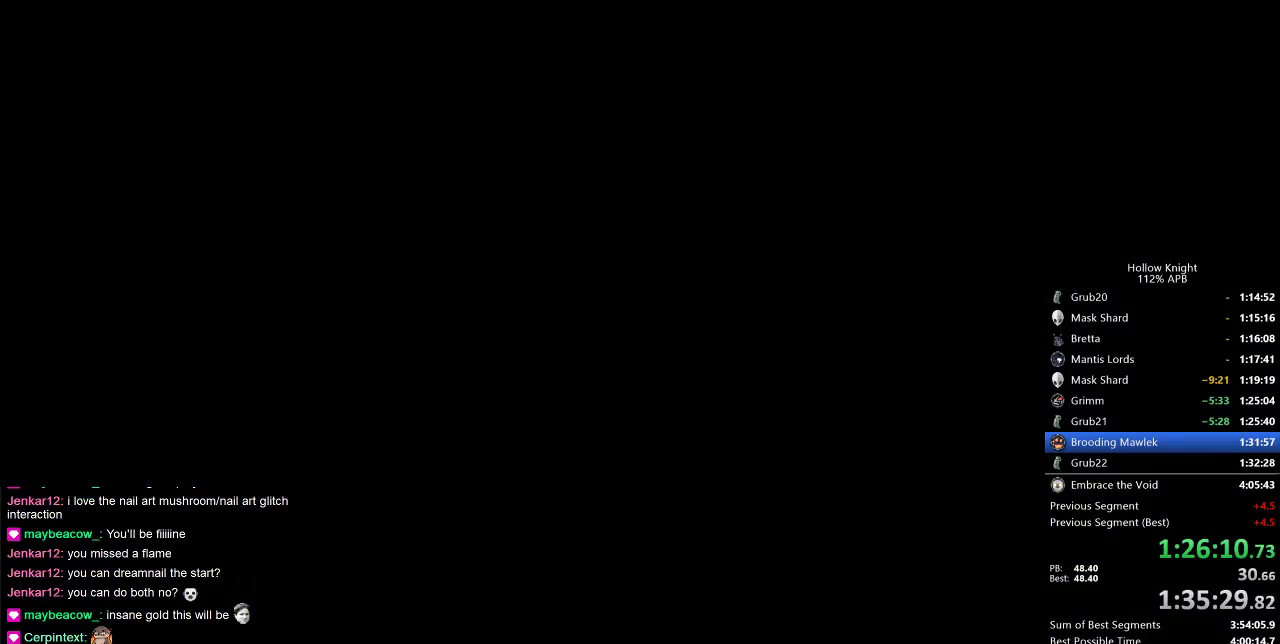
{"keys": ["left"], "events": []}
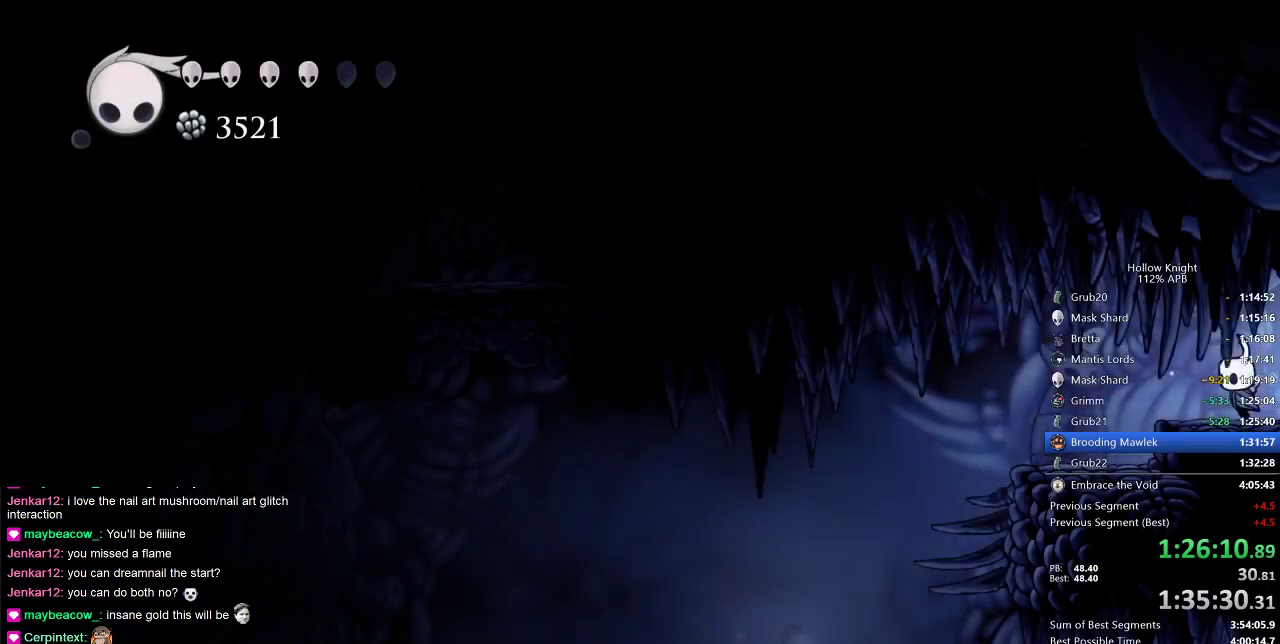
{"keys": ["left"], "events": [[367, "dash", "down"], [500, "dash", "up"]]}
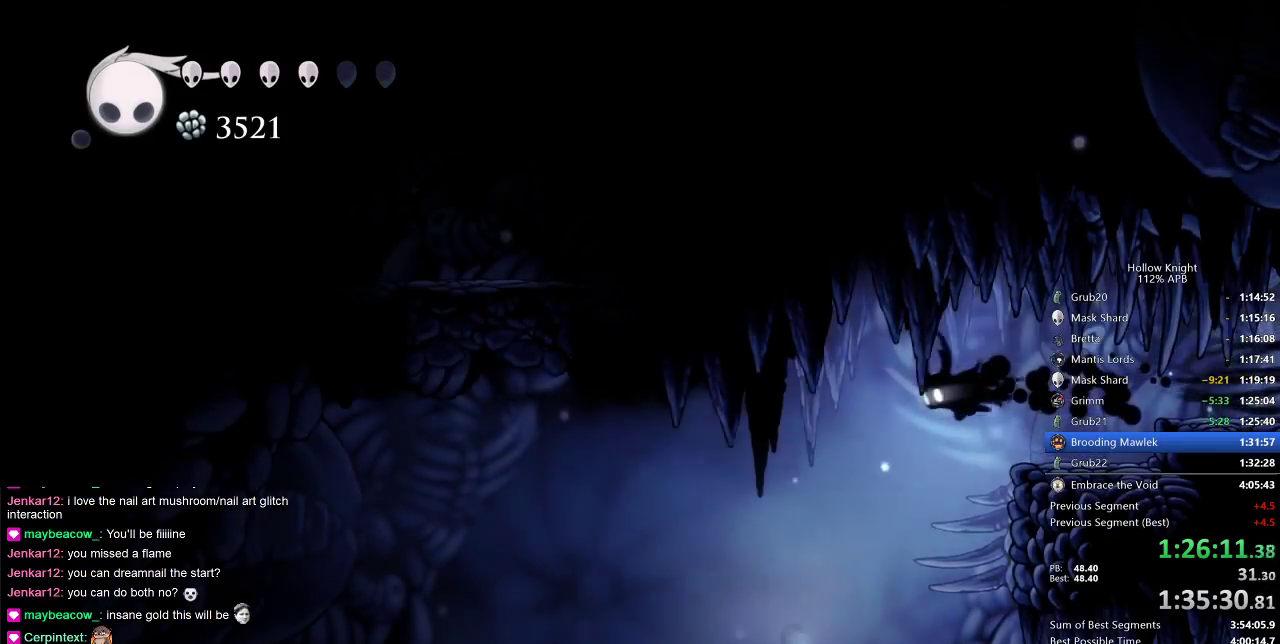
{"keys": ["left"], "events": []}
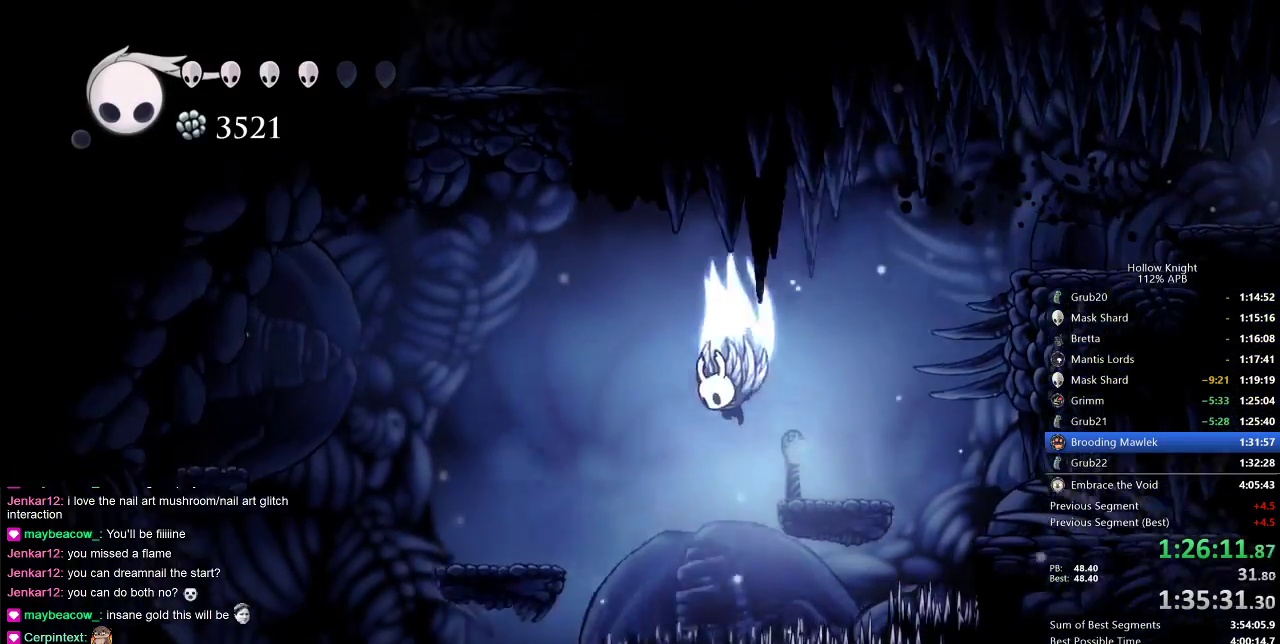
{"keys": ["left"], "events": [[17, "jump", "down"], [150, "dash", "down"], [283, "dash", "up"], [283, "jump", "up"]]}
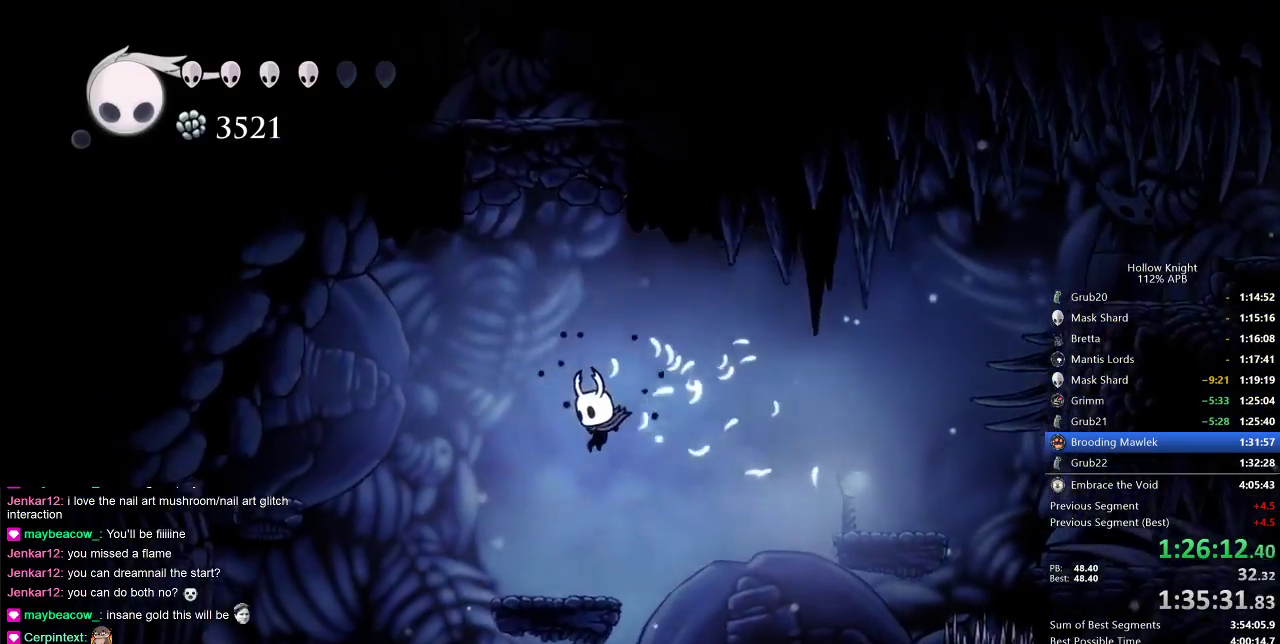
{"keys": [], "events": [[150, "jump", "down"], [217, "left", "up"], [250, "jump", "up"]]}
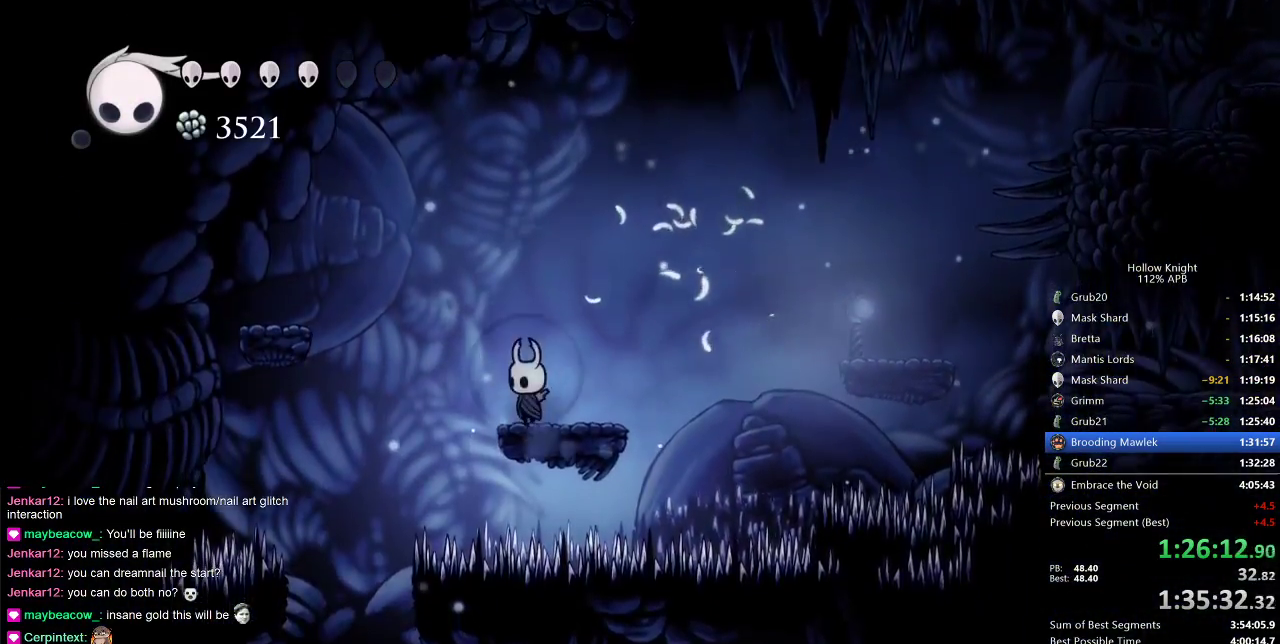
{"keys": ["left"], "events": [[83, "left", "down"], [133, "jump", "down"], [333, "jump", "up"]]}
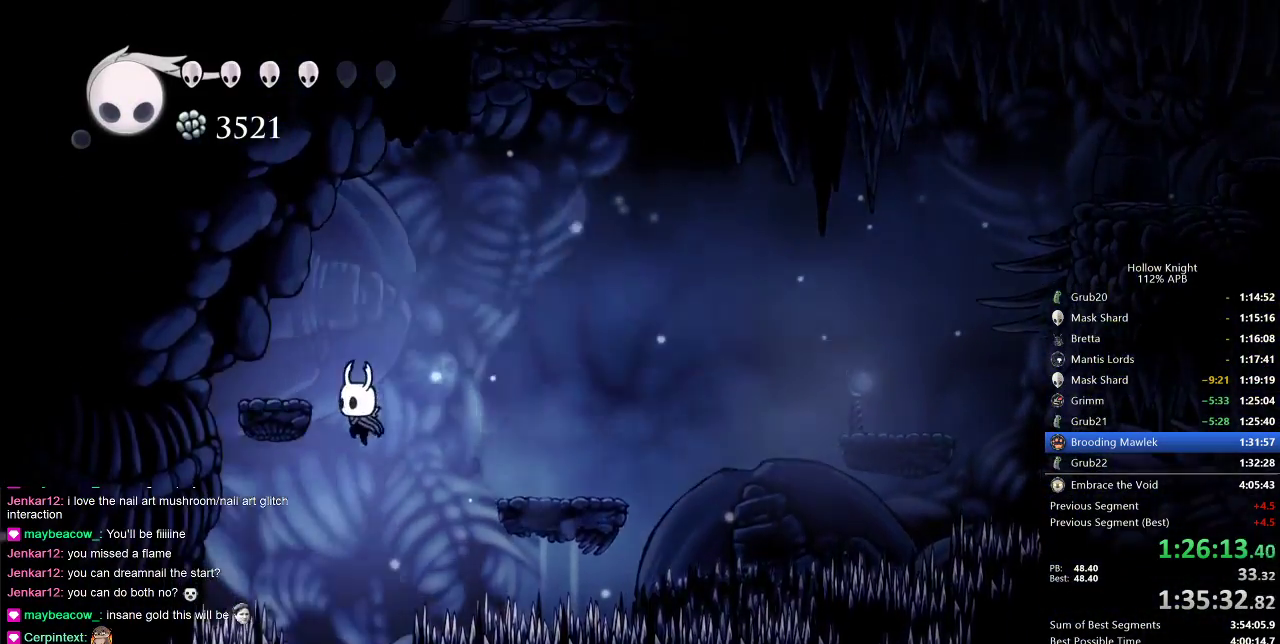
{"keys": ["right"], "events": [[167, "left", "up"], [250, "right", "down"]]}
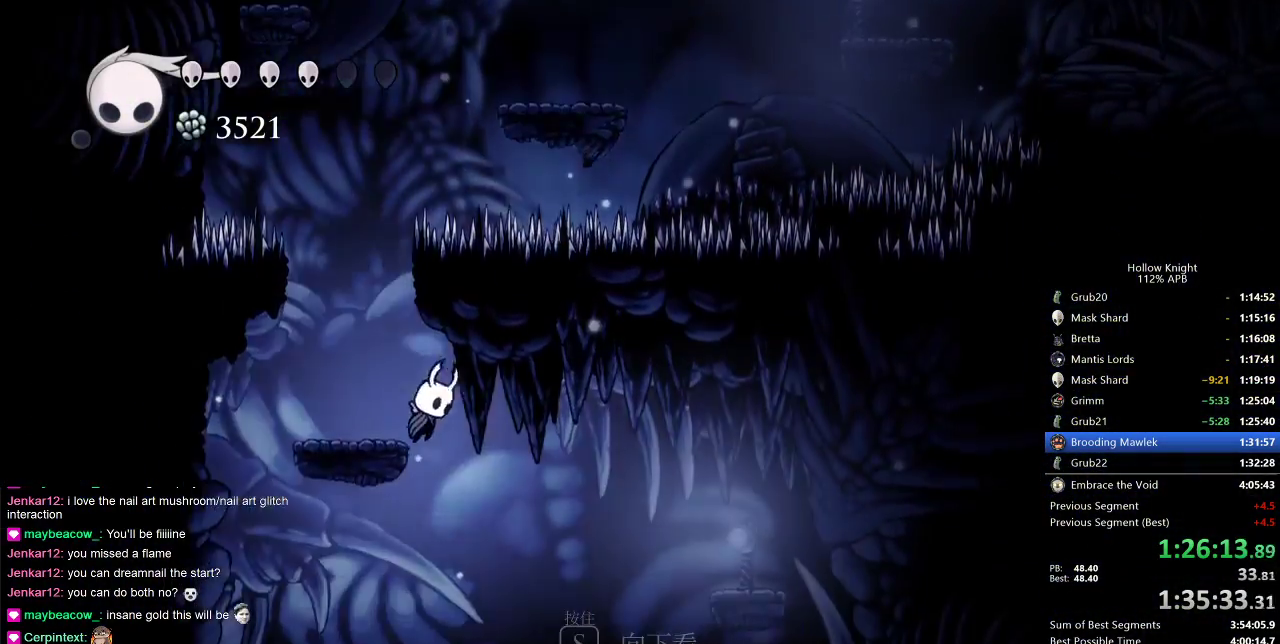
{"keys": ["right"], "events": [[33, "jump", "down"], [200, "jump", "up"]]}
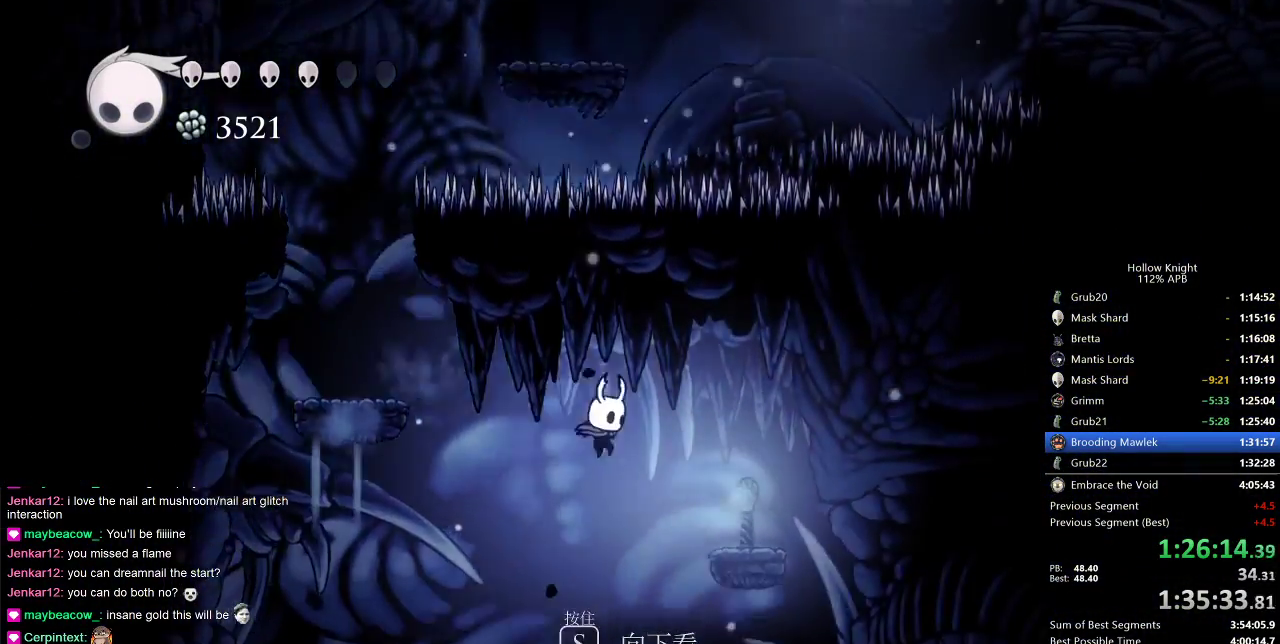
{"keys": [], "events": [[217, "jump", "down"], [267, "right", "up"], [417, "left", "down"], [450, "left", "up"], [500, "jump", "up"]]}
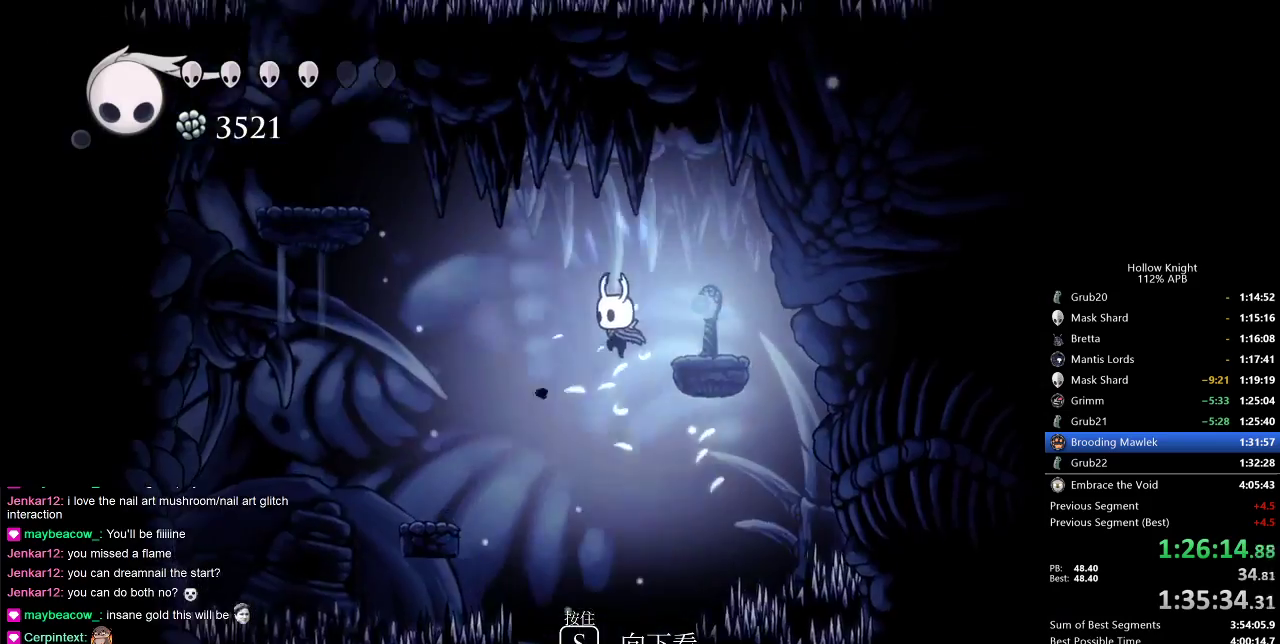
{"keys": ["right"], "events": [[250, "left", "down"], [317, "left", "up"], [450, "right", "down"]]}
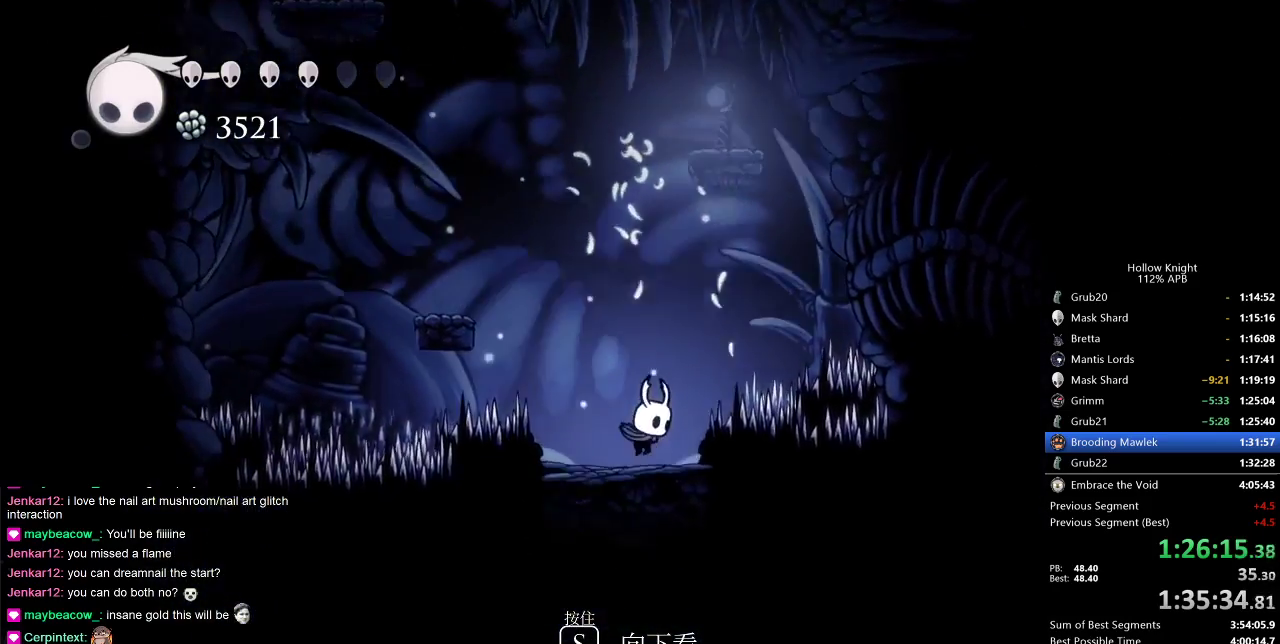
{"keys": [], "events": [[33, "right", "up"], [417, "right", "down"], [483, "right", "up"]]}
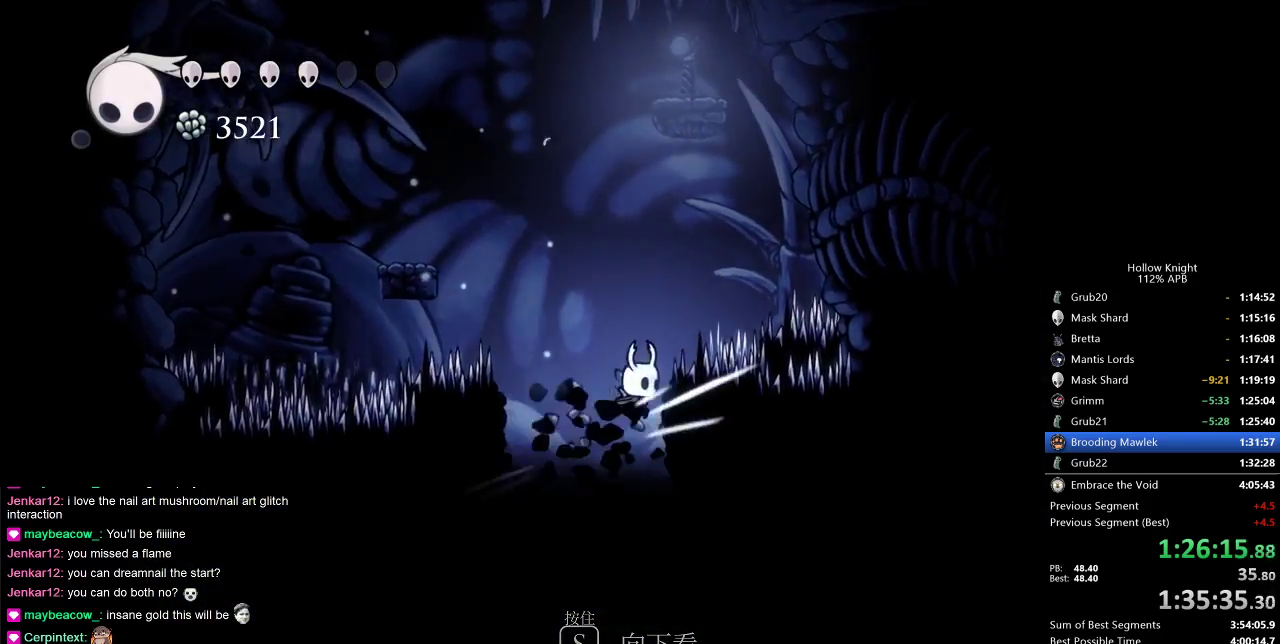
{"keys": ["right"], "events": [[417, "right", "down"]]}
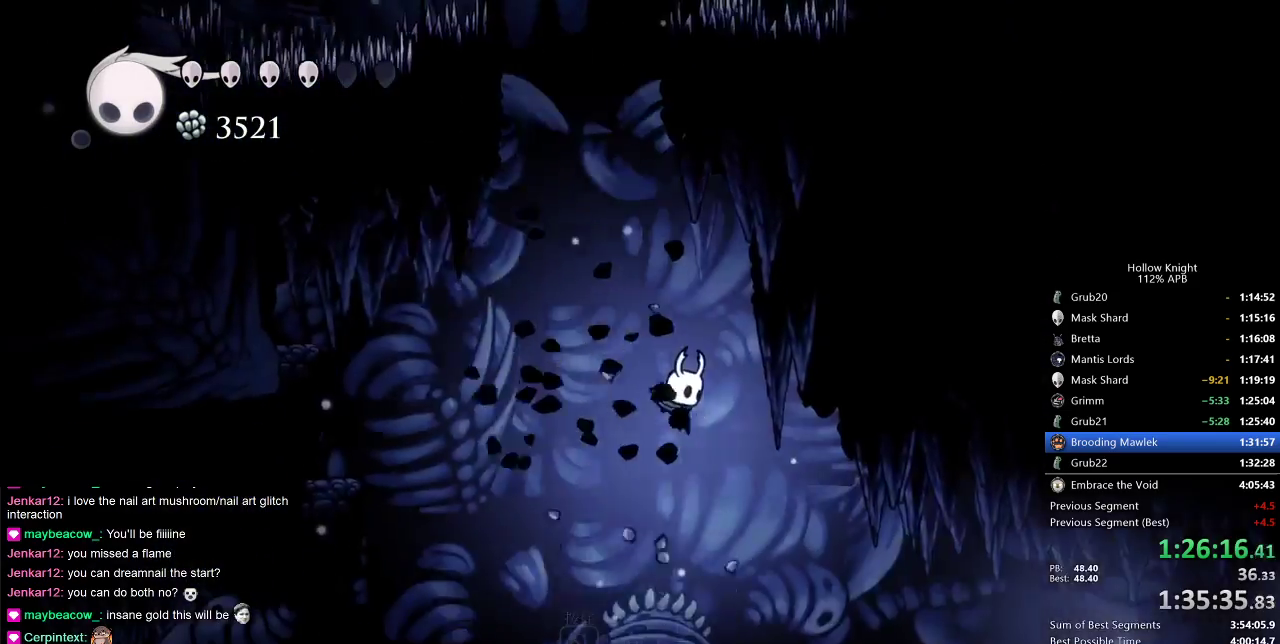
{"keys": ["right"], "events": [[100, "dash", "down"], [250, "dash", "up"]]}